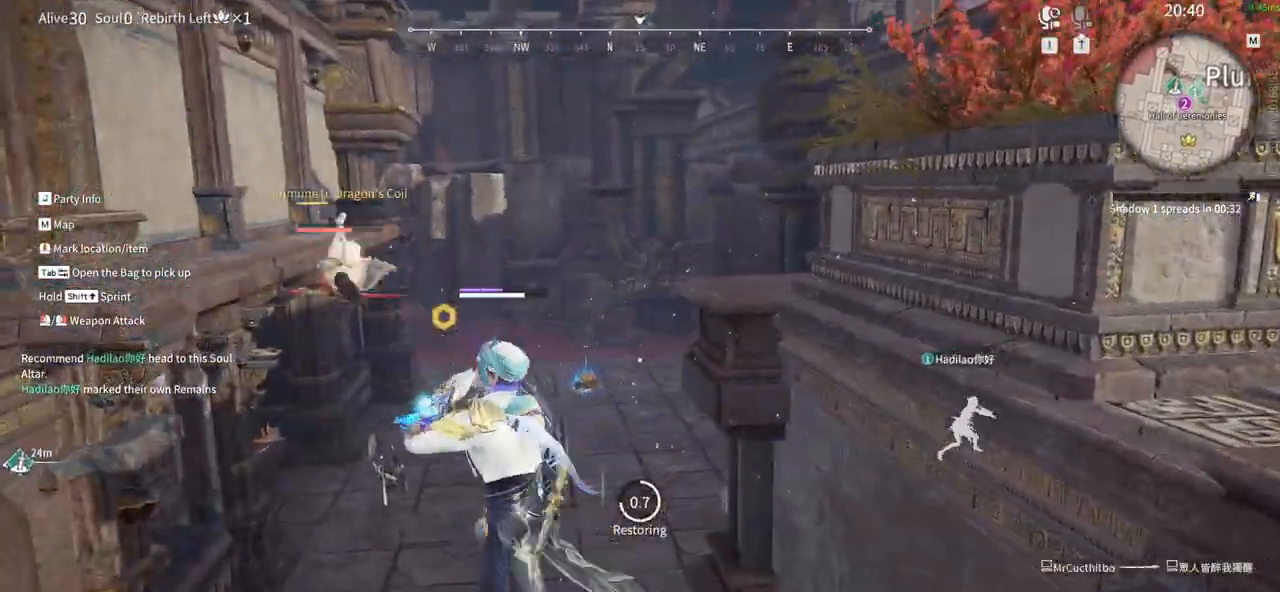
Gameplay with keyboard and mouse; each line is a JSON object with the keys and mouse buttons held at the frame after it. "events" lists presses ("down") and releases ("up") of "1", "2", "3", "4", "5", "a", "alt", "b", "c", "ctrl", "d", "e", "f", "g", "q", "r", "s", "shift", "space", "t", "tab", "tilde", "v", "w", "x", "z", "mouse_left", "mouse_wheel", "mouse_right", "mouse_mb4" and "mouse_mb5" between this image and that frame as [ms after this image, input, new state], when the widget could be followed in between. "mouse_left", "mouse_wheel", "mouse_right", "mouse_mb4", "mouse_mb5" = the "left", "wheel", "right", "mb4", "mb5" buttons of the "mouse" list. No other keys are recorded. "wheel" means that the mouse wheel is clicked or scrolled. Mouse movement is not recorded.
{"keys": [], "mouse": [], "events": [[333, "a", "up"]]}
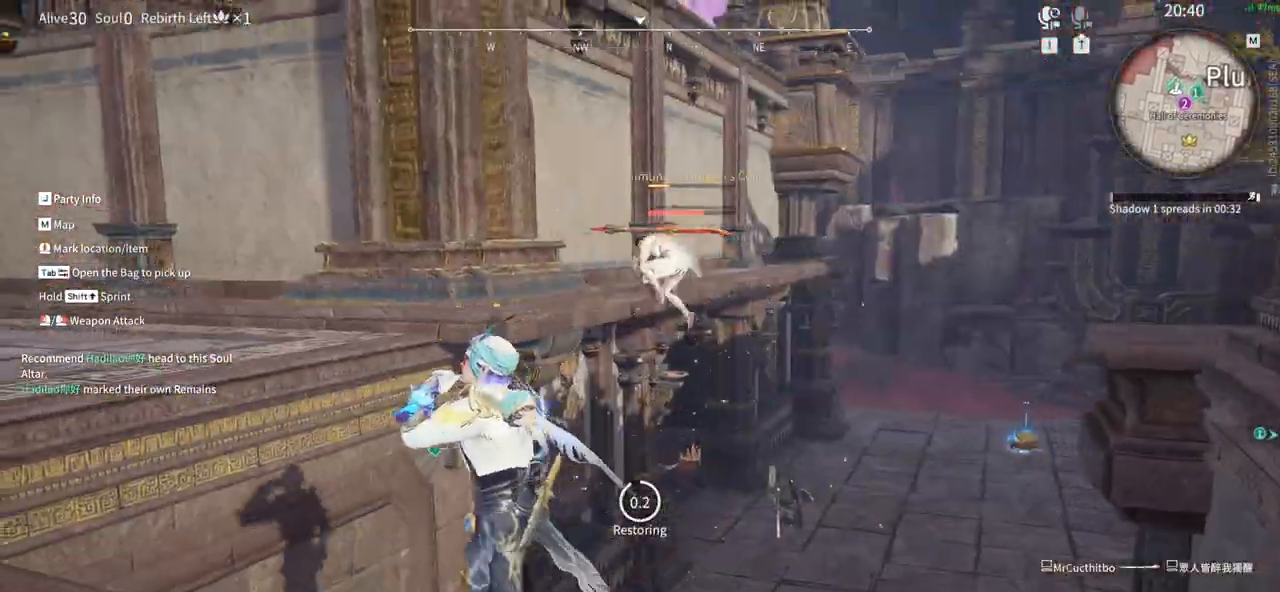
{"keys": ["w"], "mouse": ["left"], "events": [[167, "mouse_left", "down"], [367, "w", "down"]]}
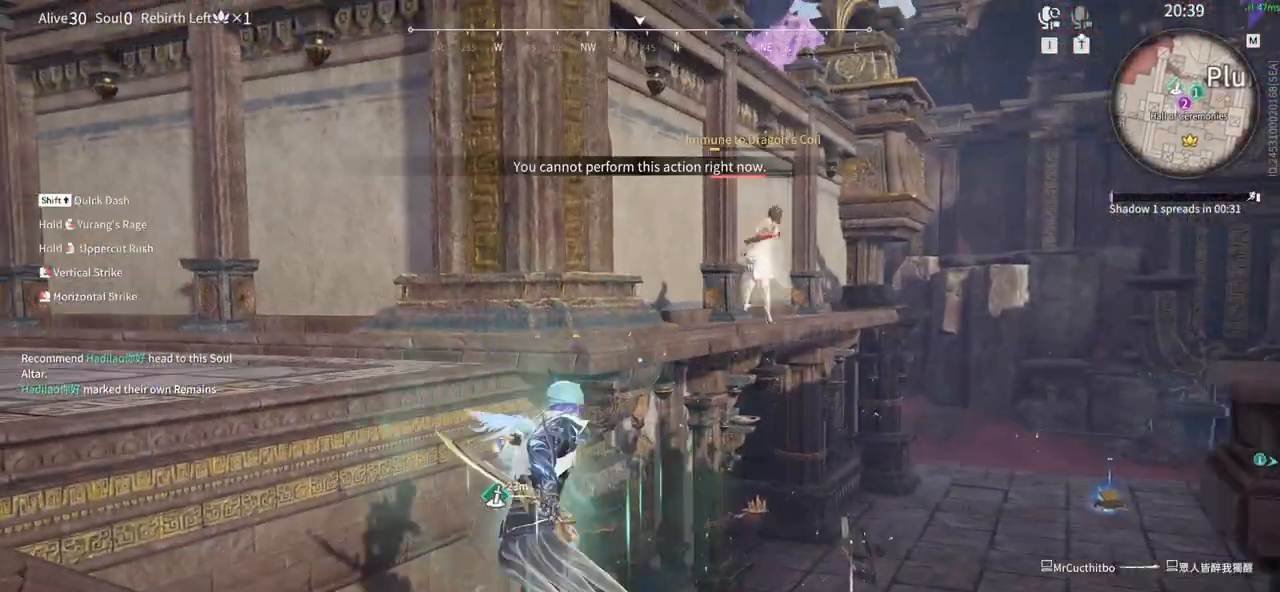
{"keys": ["w"], "mouse": ["left"], "events": []}
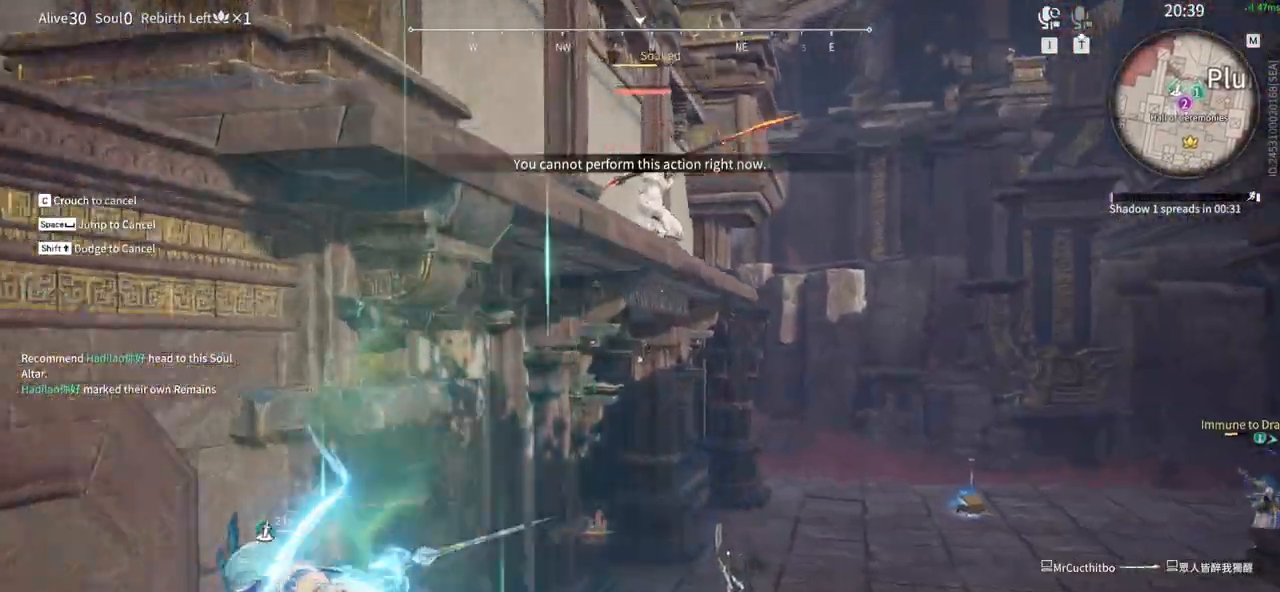
{"keys": ["w"], "mouse": [], "events": [[200, "mouse_left", "up"]]}
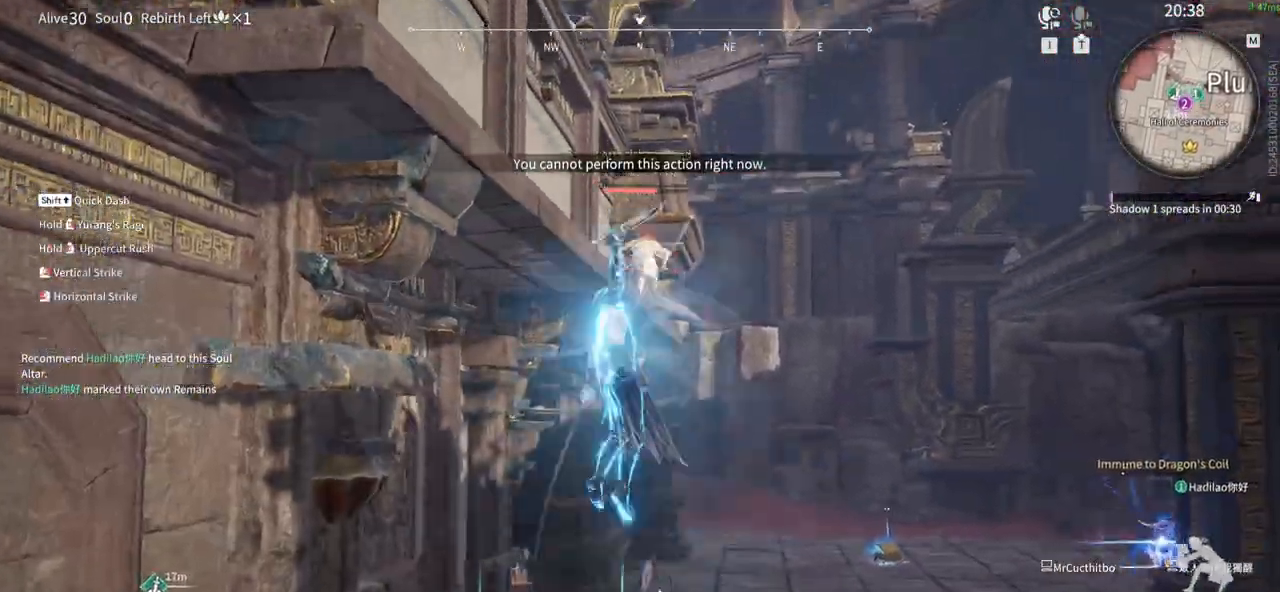
{"keys": ["q", "space", "w"], "mouse": [], "events": [[350, "space", "down"], [500, "q", "down"]]}
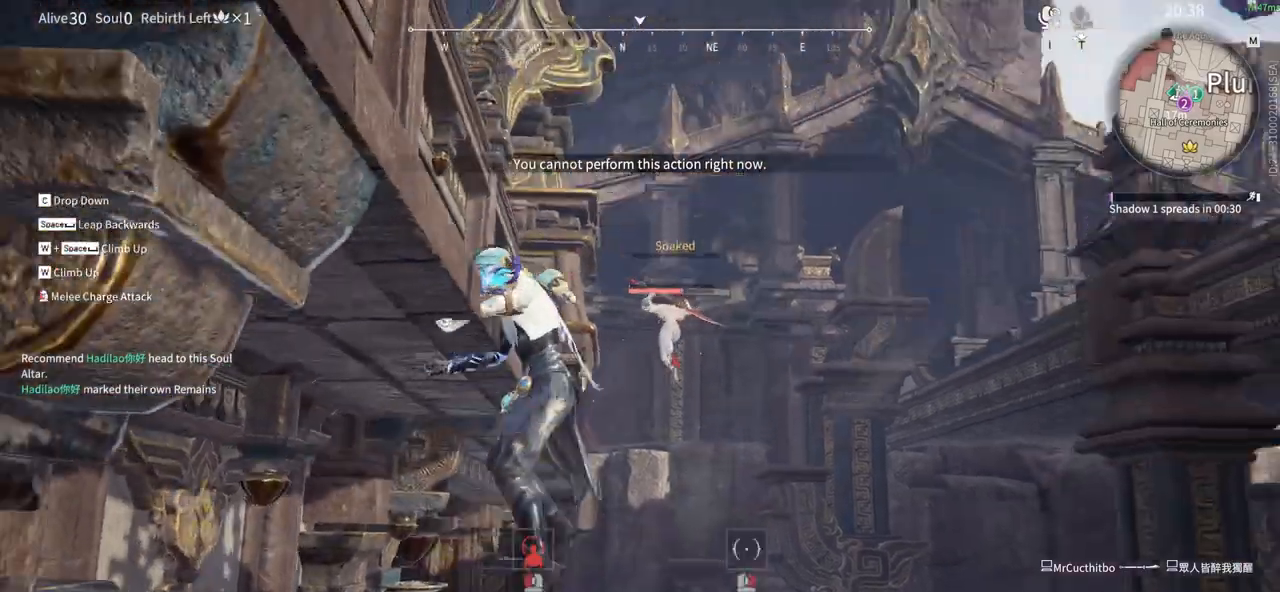
{"keys": ["a", "shift", "w"], "mouse": [], "events": [[50, "mouse_left", "down"], [83, "space", "up"], [133, "q", "up"], [183, "mouse_left", "up"], [233, "a", "down"], [233, "mouse_left", "down"], [233, "shift", "down"], [467, "mouse_left", "up"]]}
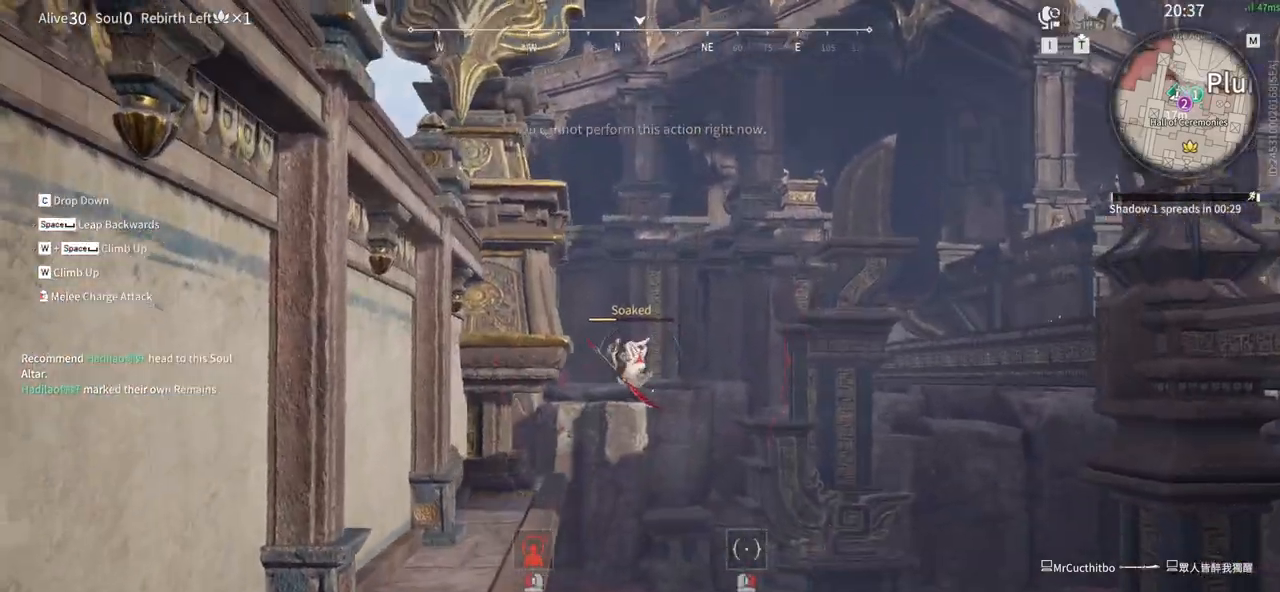
{"keys": ["w"], "mouse": [], "events": [[150, "a", "up"], [150, "mouse_left", "down"], [150, "shift", "up"], [333, "mouse_left", "up"]]}
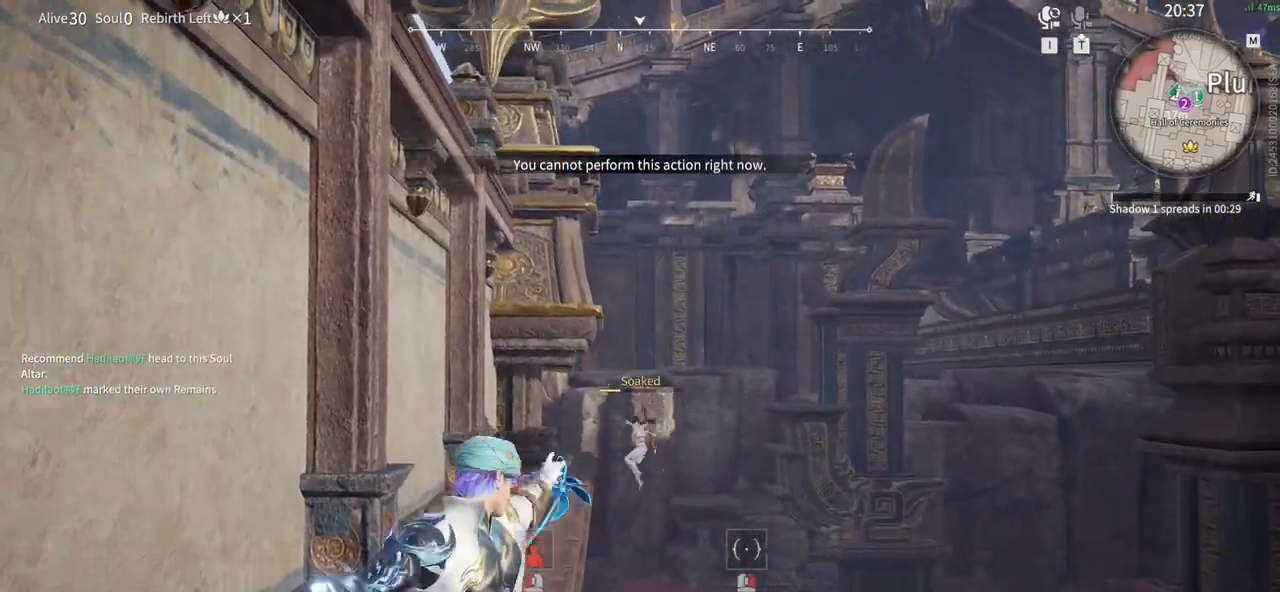
{"keys": ["w"], "mouse": [], "events": []}